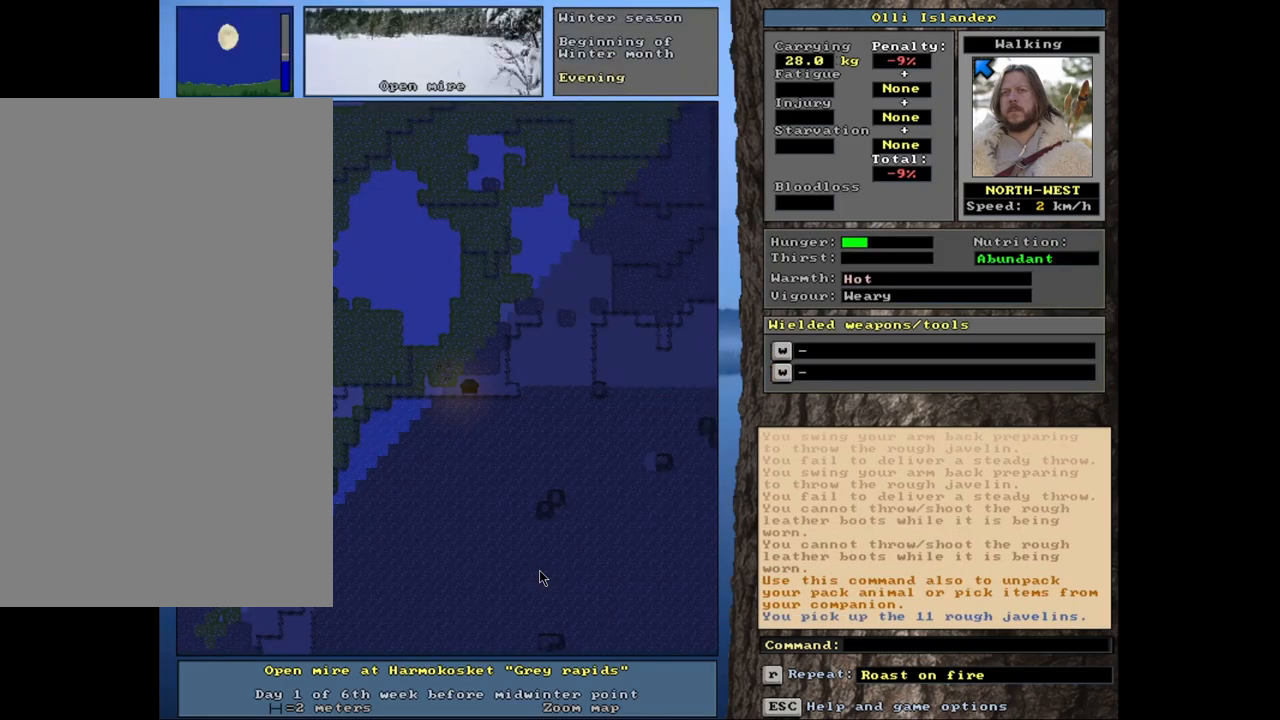
Gameplay with keyboard and mouse; each line is a JSON object with the keys and mouse buttons held at the frame after it. "events" lists presses ("down") and releases ("up") of ".", "/", "0", "1", "2", "3", "4", "5", "6", "7", "8", "9", "a", "alt_l", "alt_r", "b", "backslash", "backspace", "c", "caps_lock", "comma", "ctrl_l", "ctrl_r", "d", "down", "e", "equals", "escape", "f", "f1", "f10", "f11", "f12", "f2", "f3", "f4", "f5", "f6", "f7", "f8", "f9", "g", "h", "i", "j", "k", "l", "lbracket", "left", "m", "minus", "n", "num0", "num1", "num2", "num3", "num4", "num5", "num6", "num7", "num8", "num9", "o", "p", "q", "quote", "r", "rbracket", "return", "right", "s", "semicolon", "shift_l", "shift_r", "space", "super", "t", "tab", "tilde", "u", "up", "v", "w", "x", "y", "z", "mouse_left", "mouse_wheel", "mouse_right", "mouse_mb4" and "mouse_mb5" between this image and that frame as [ms after this image, input, new state], when the widget could be followed in between. "mouse_left", "mouse_wheel", "mouse_right", "mouse_mb4", "mouse_mb5" = the "left", "wheel", "right", "mb4", "mb5" buttons of the "mouse" list. No other keys are recorded. "wheel" means that the mouse wheel is clicked or scrolled. Mouse movement is not recorded. Not read: other_keys.
{"keys": [], "mouse": [], "events": [[100, "s", "up"]]}
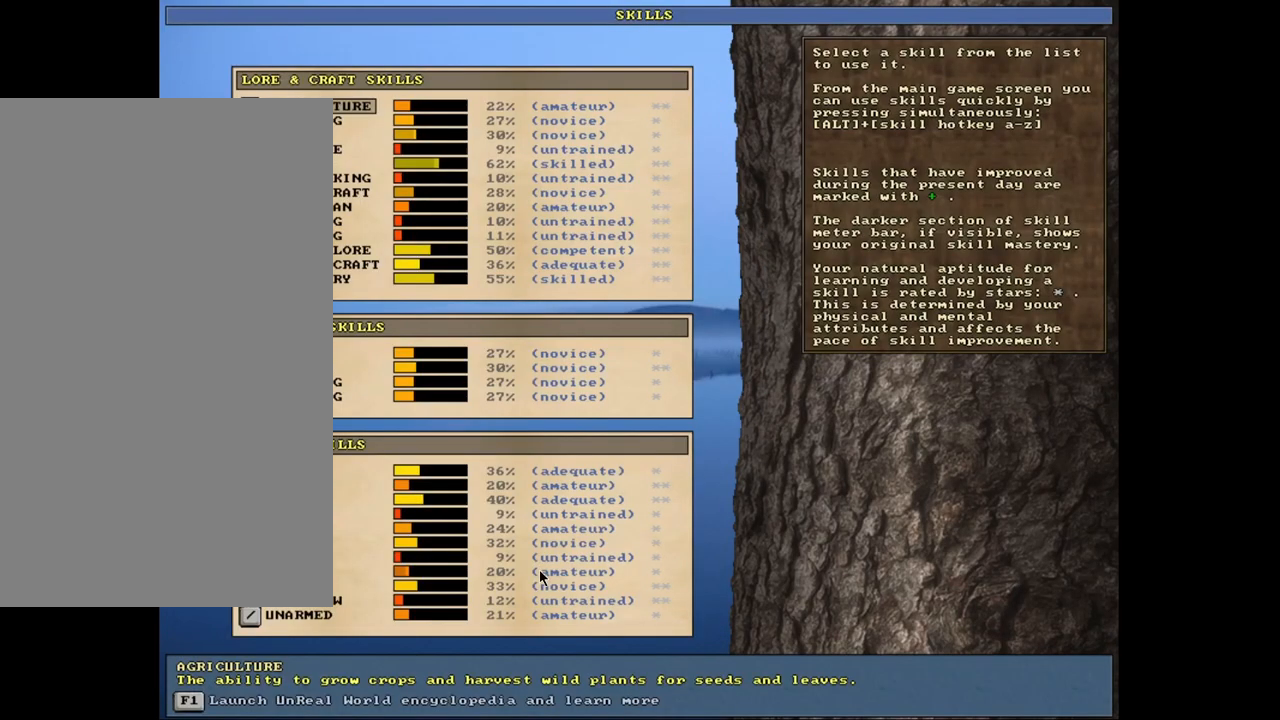
{"keys": ["escape"], "mouse": [], "events": [[433, "escape", "down"]]}
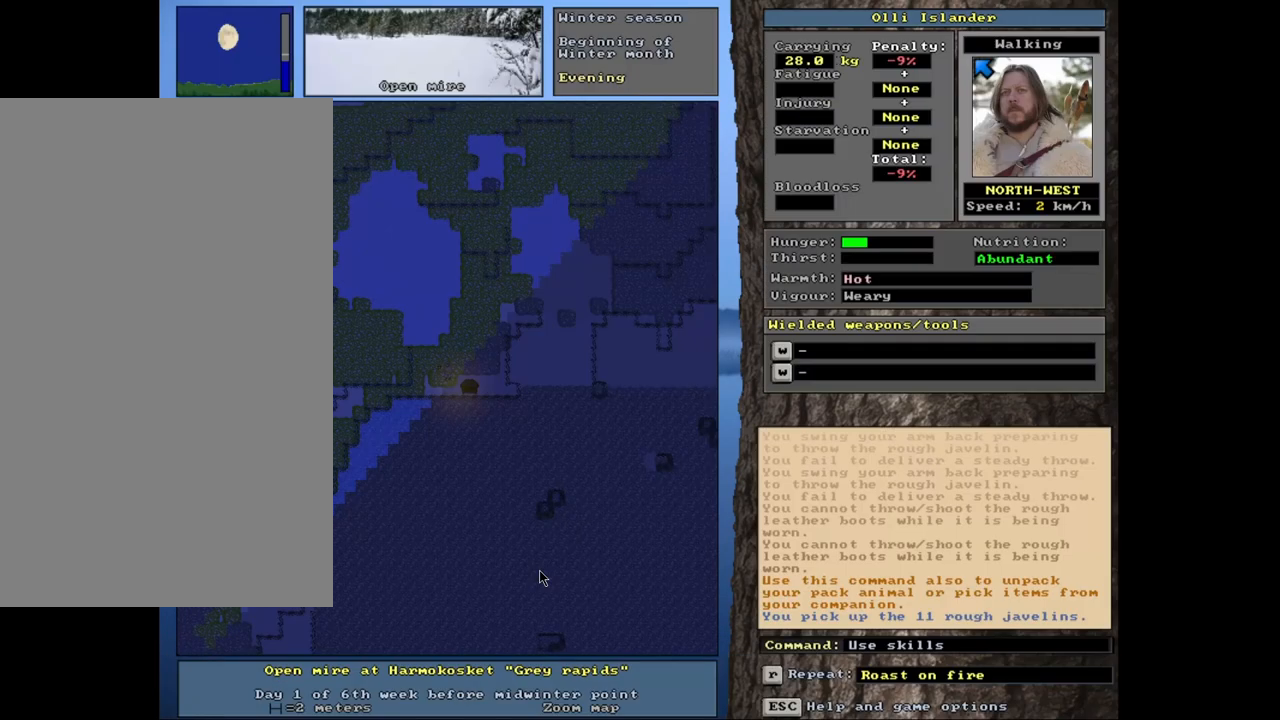
{"keys": [], "mouse": [], "events": [[17, "escape", "up"], [250, "t", "down"], [350, "t", "up"]]}
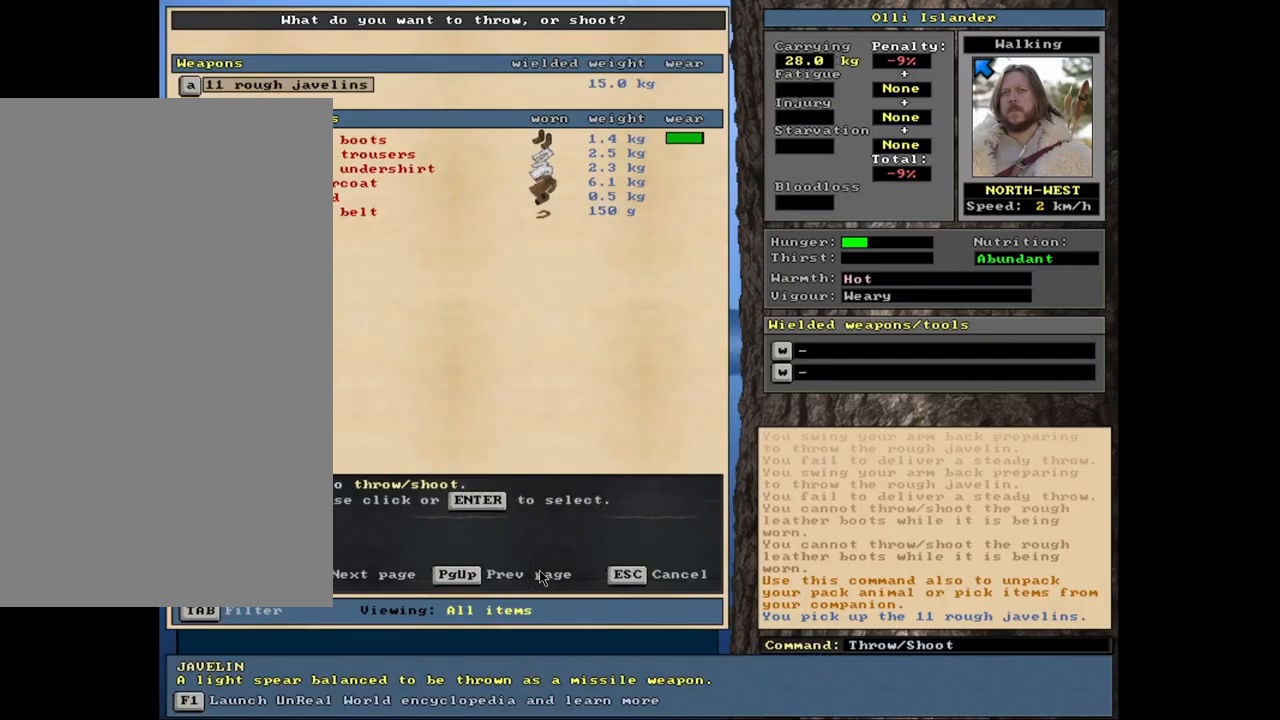
{"keys": [], "mouse": [], "events": []}
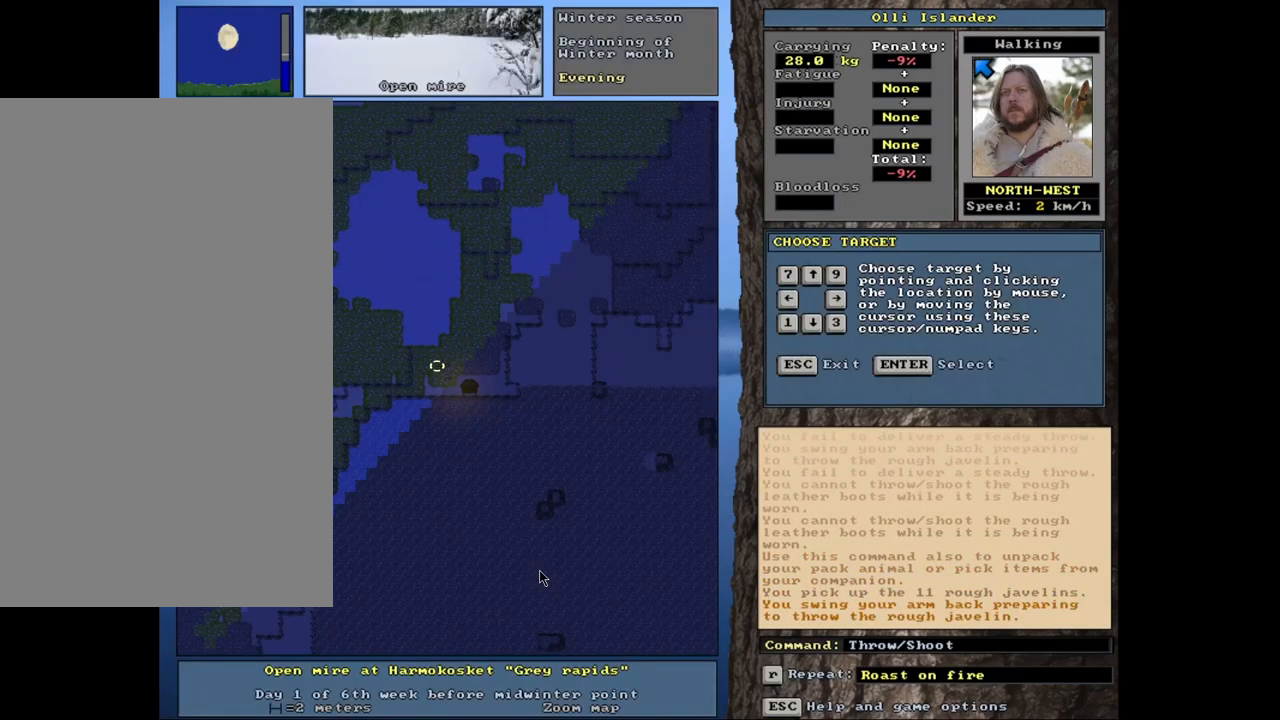
{"keys": [], "mouse": [], "events": []}
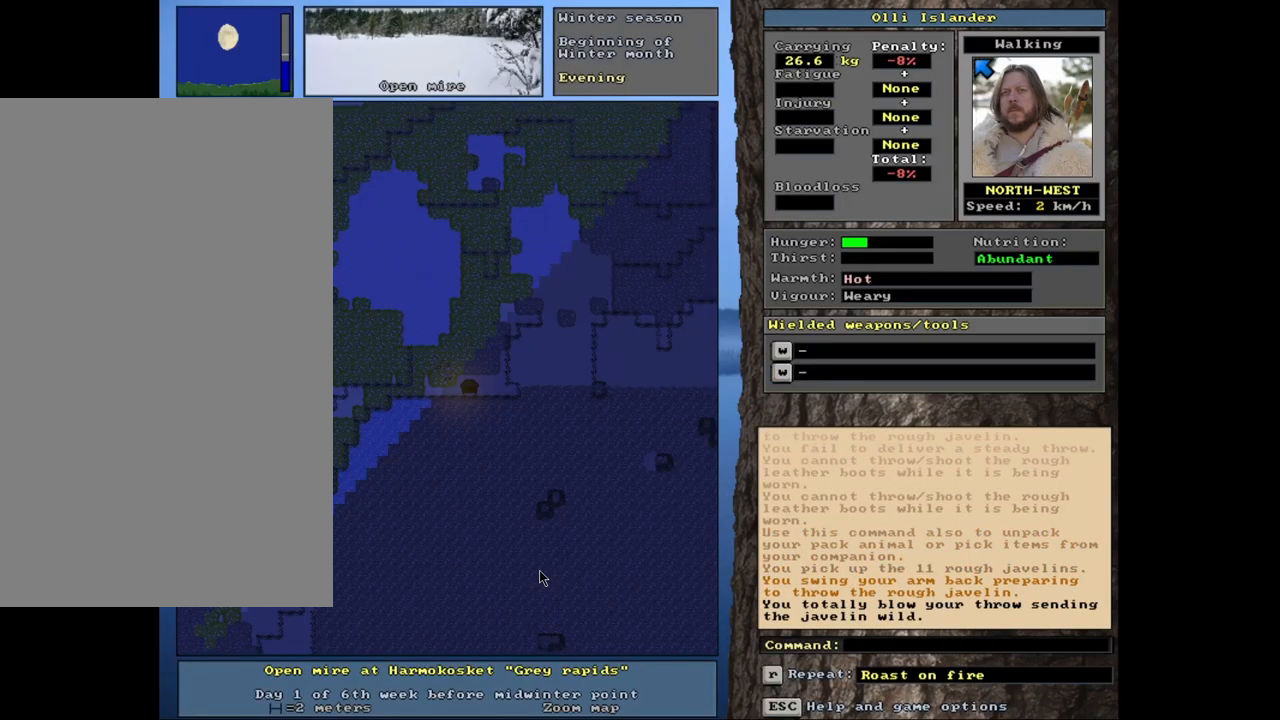
{"keys": [], "mouse": [], "events": [[33, "t", "down"], [133, "t", "up"]]}
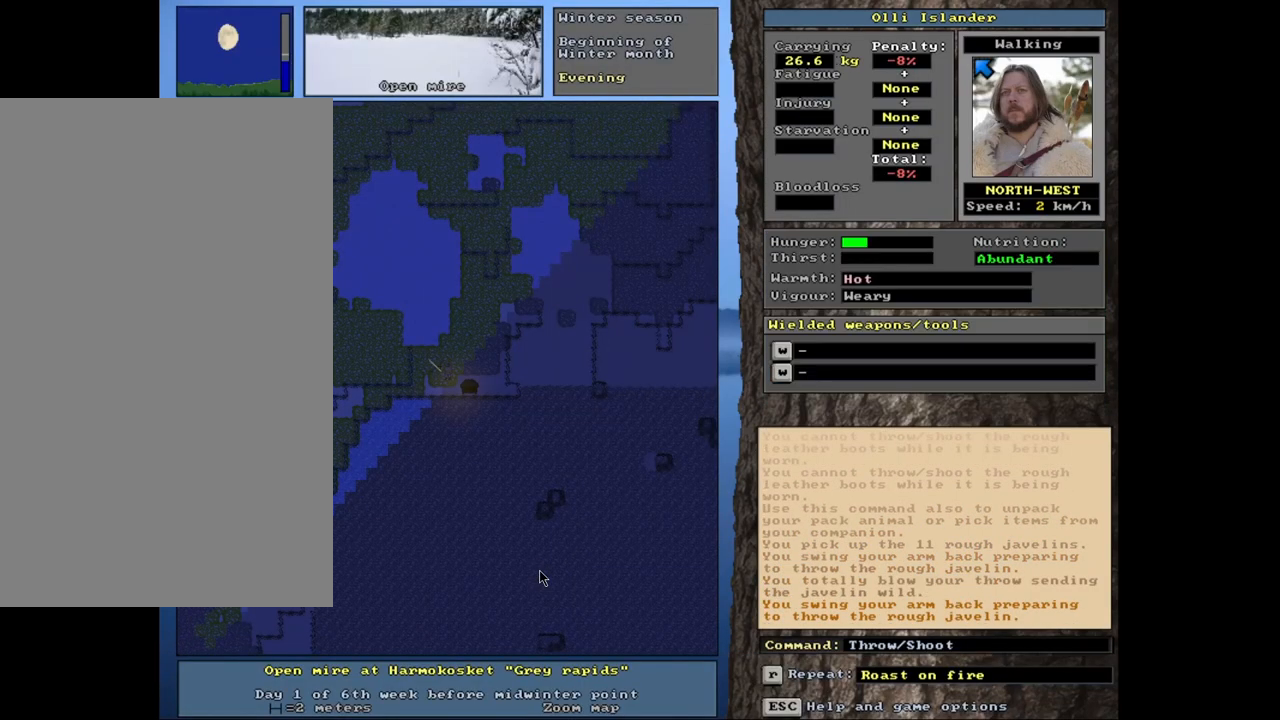
{"keys": [], "mouse": [], "events": [[267, "t", "down"], [383, "t", "up"]]}
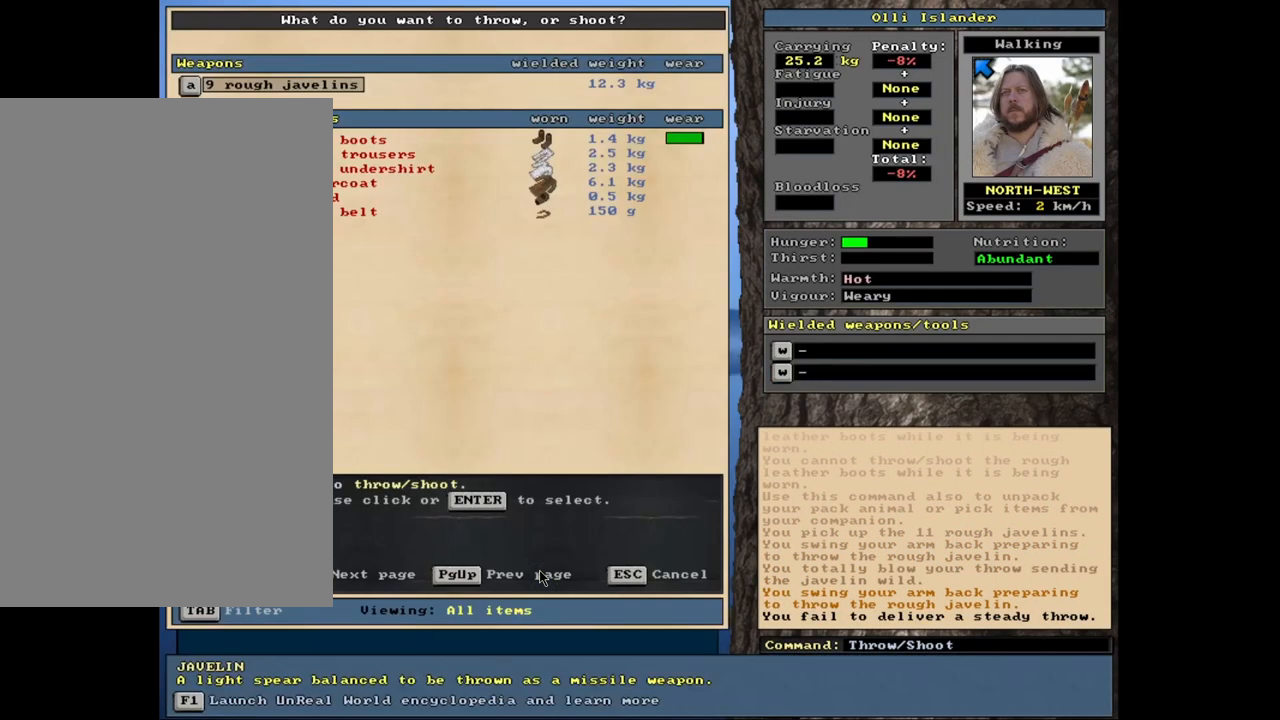
{"keys": [], "mouse": [], "events": []}
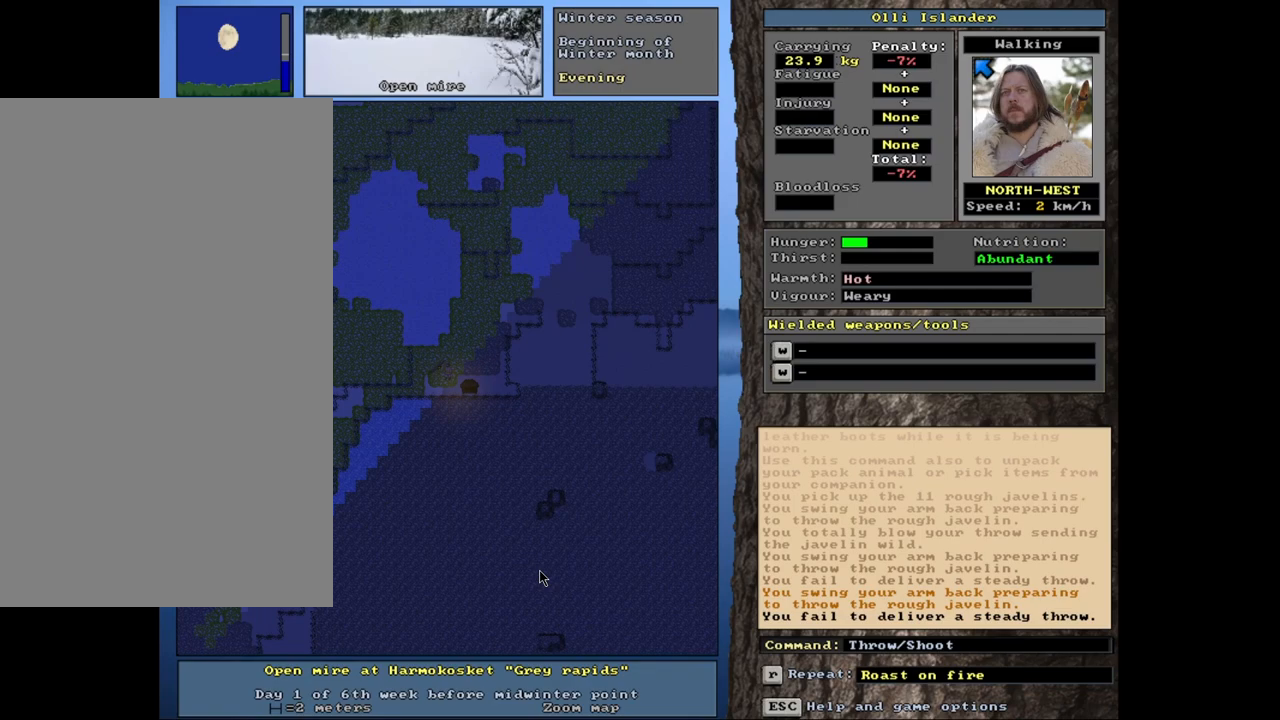
{"keys": [], "mouse": [], "events": [[33, "t", "down"], [133, "t", "up"]]}
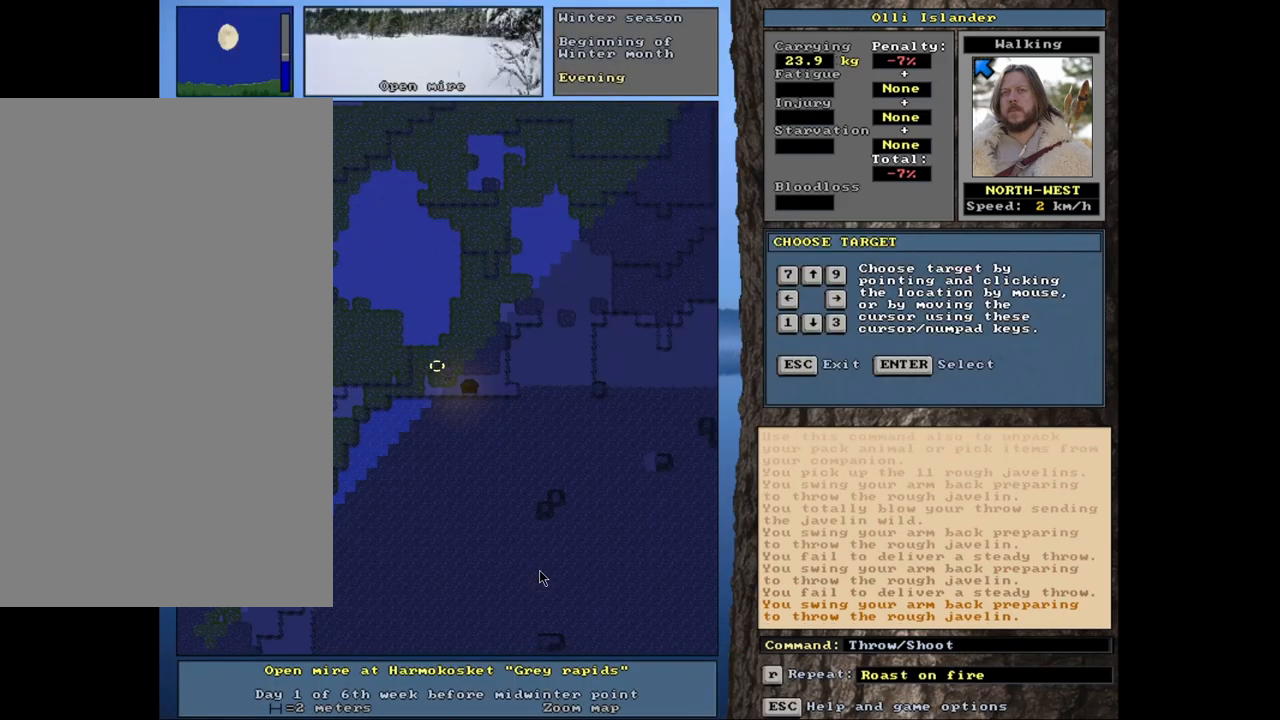
{"keys": [], "mouse": [], "events": [[350, "t", "down"], [433, "t", "up"]]}
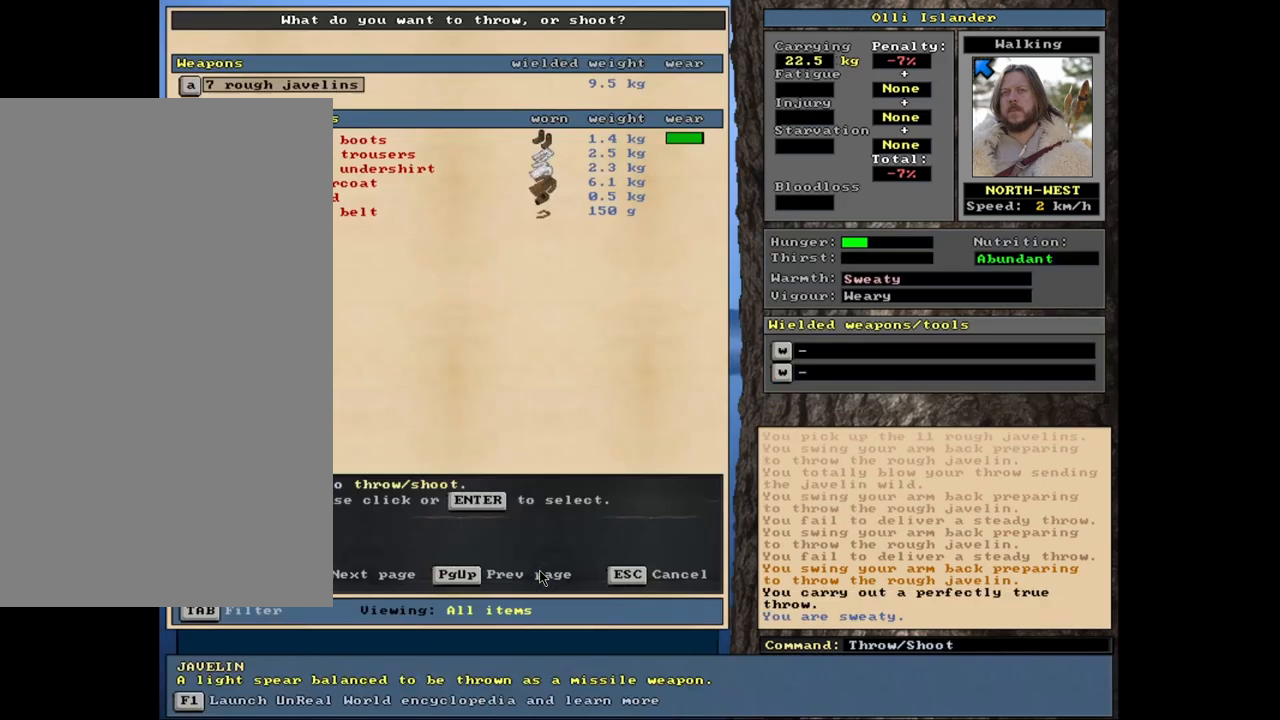
{"keys": [], "mouse": [], "events": []}
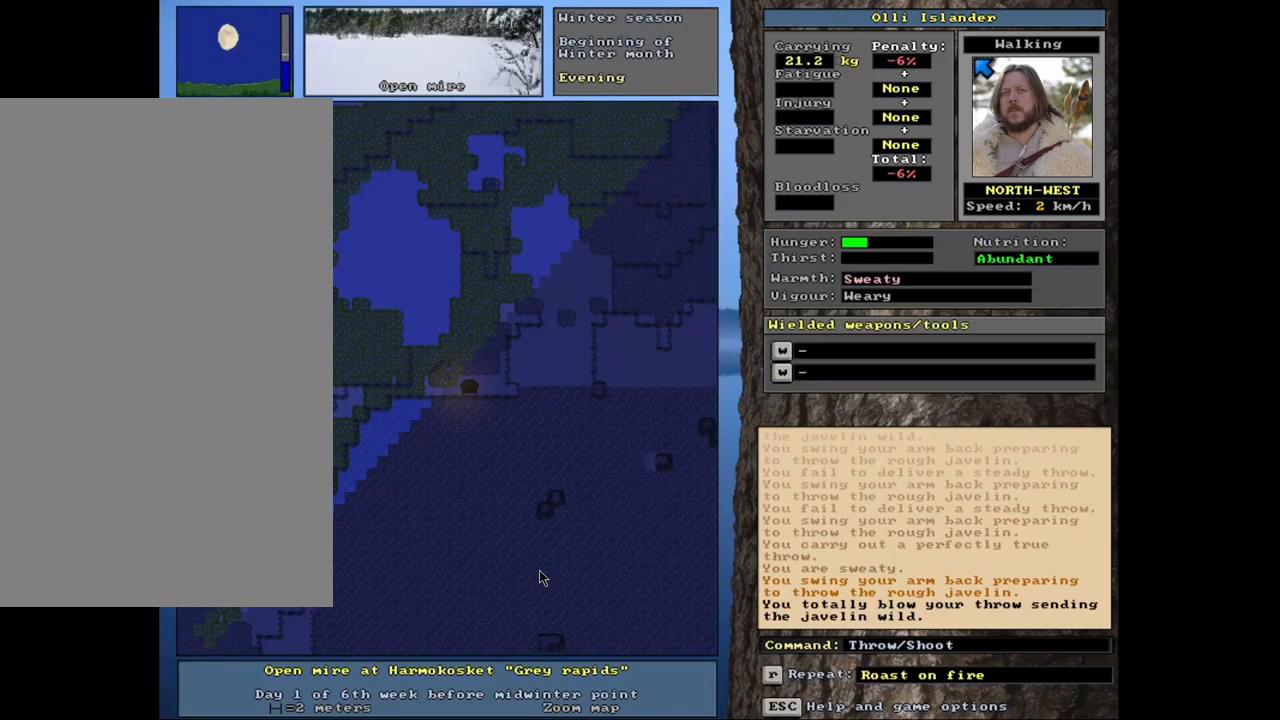
{"keys": [], "mouse": [], "events": [[250, "t", "down"], [367, "t", "up"]]}
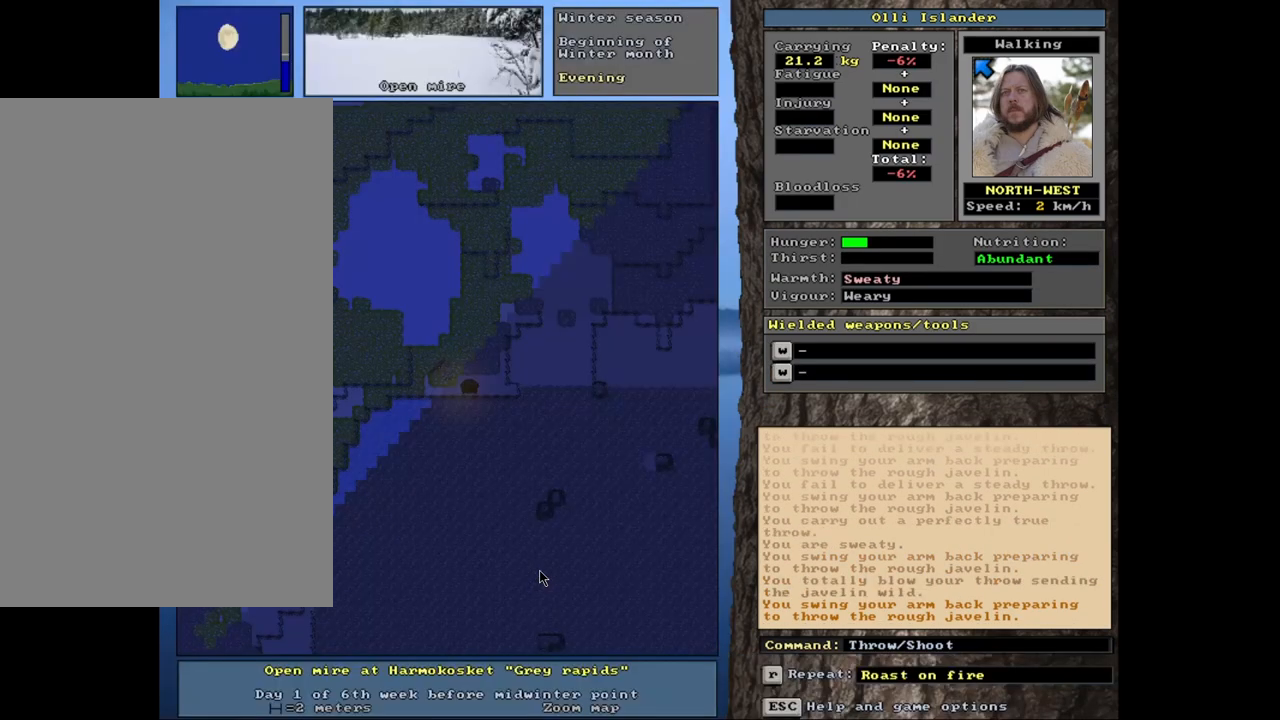
{"keys": [], "mouse": [], "events": []}
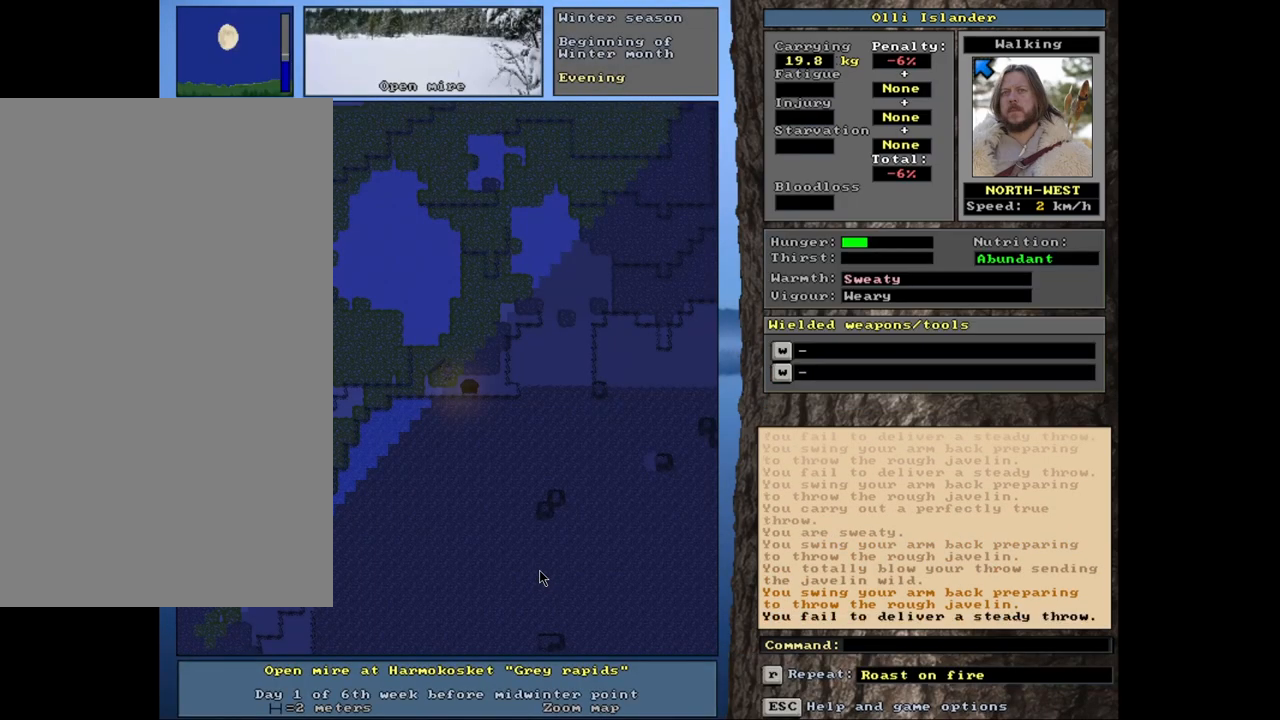
{"keys": [], "mouse": [], "events": [[83, "t", "down"], [200, "t", "up"]]}
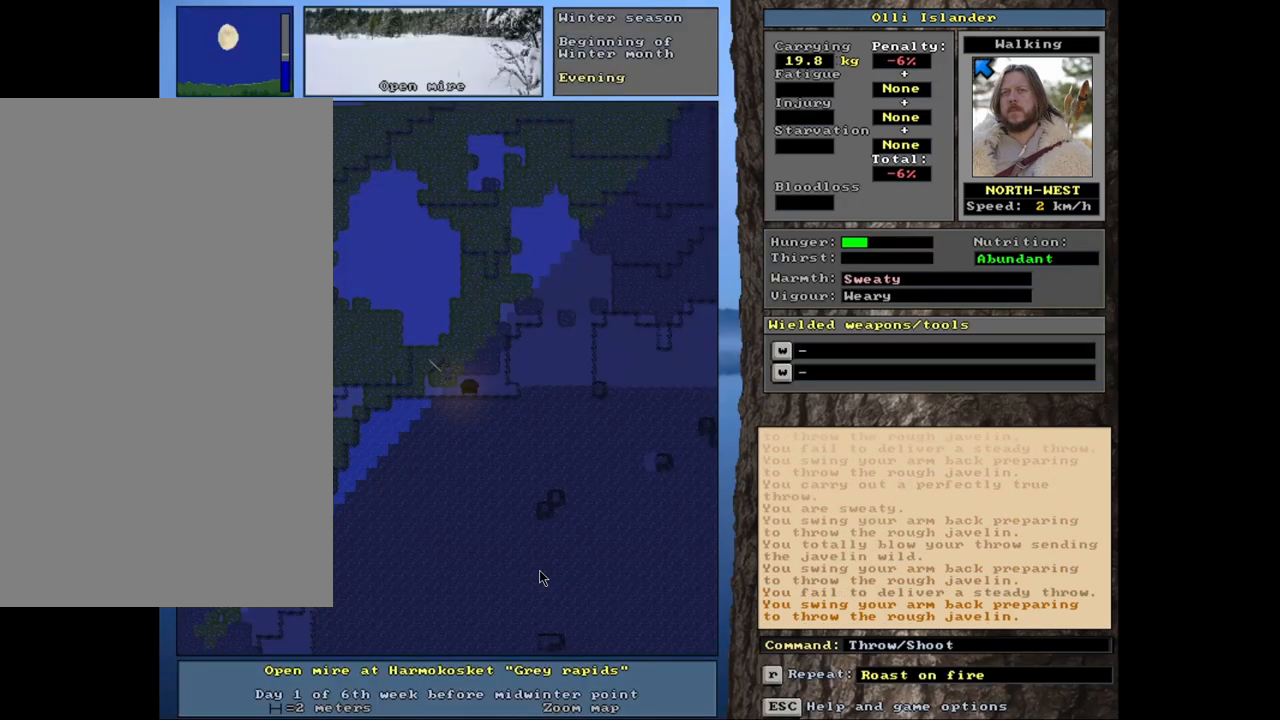
{"keys": ["t"], "mouse": [], "events": [[450, "t", "down"]]}
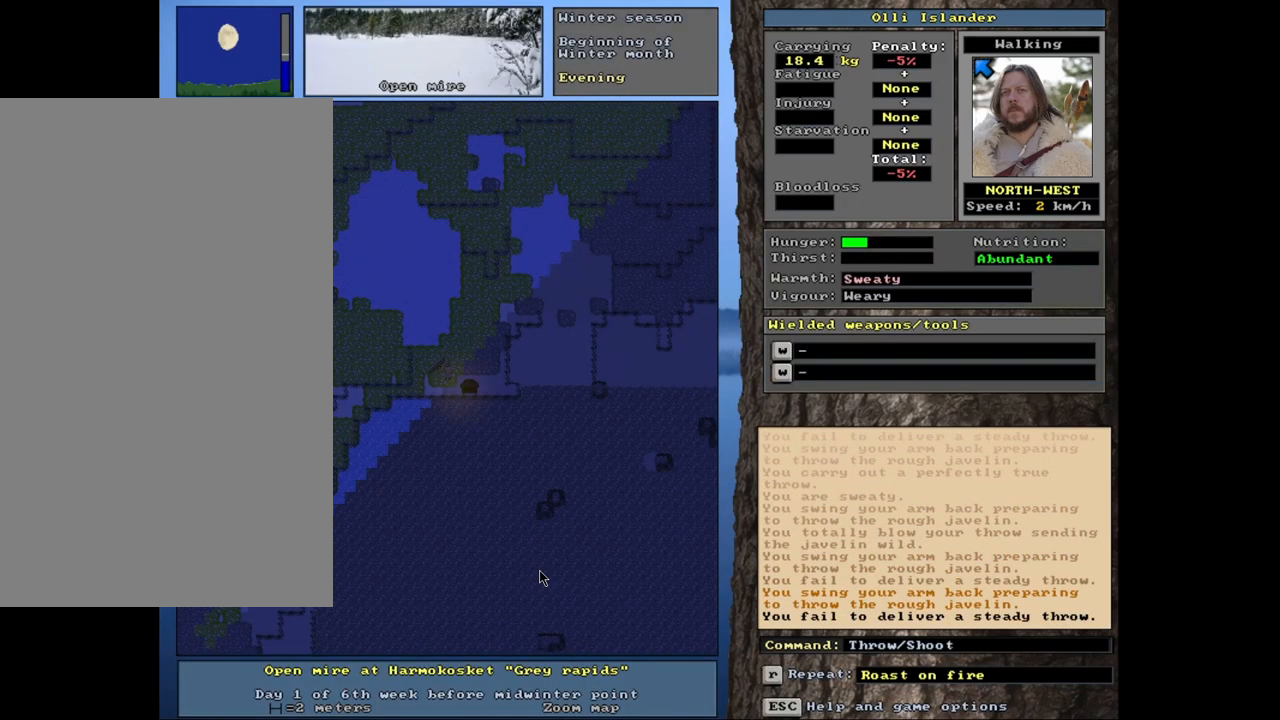
{"keys": [], "mouse": [], "events": [[50, "t", "up"]]}
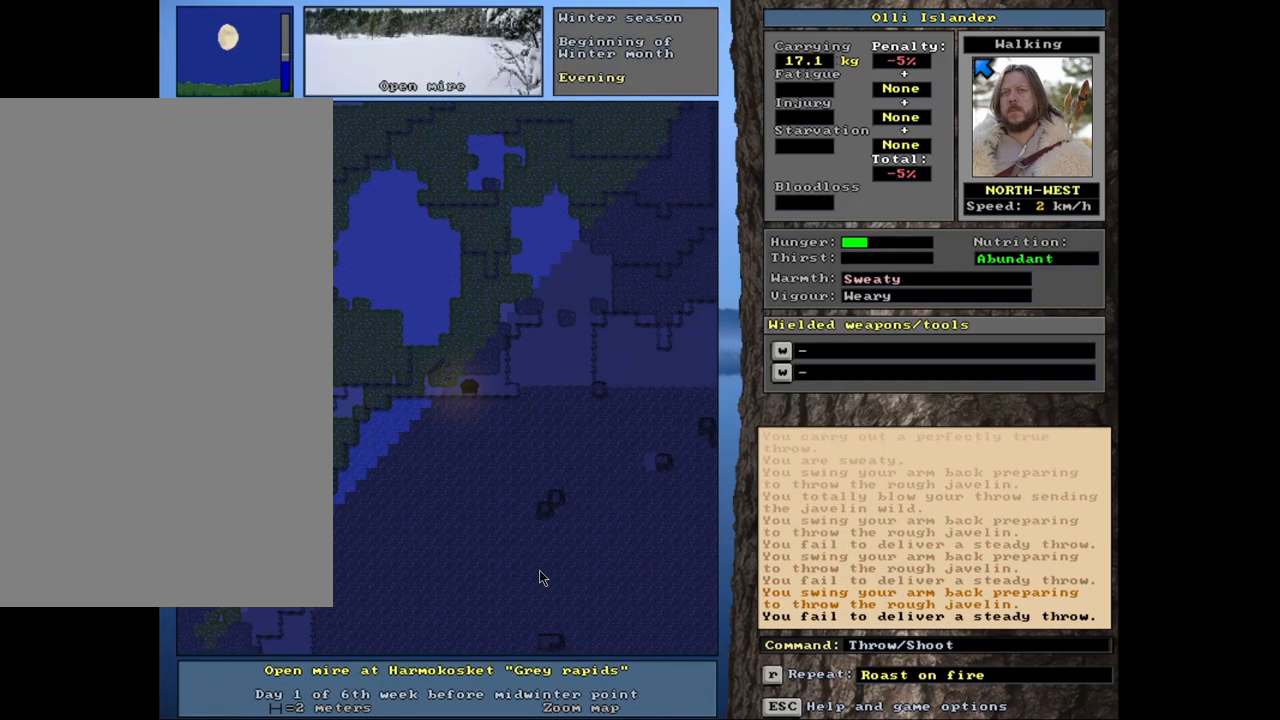
{"keys": [], "mouse": [], "events": [[183, "t", "down"], [283, "t", "up"]]}
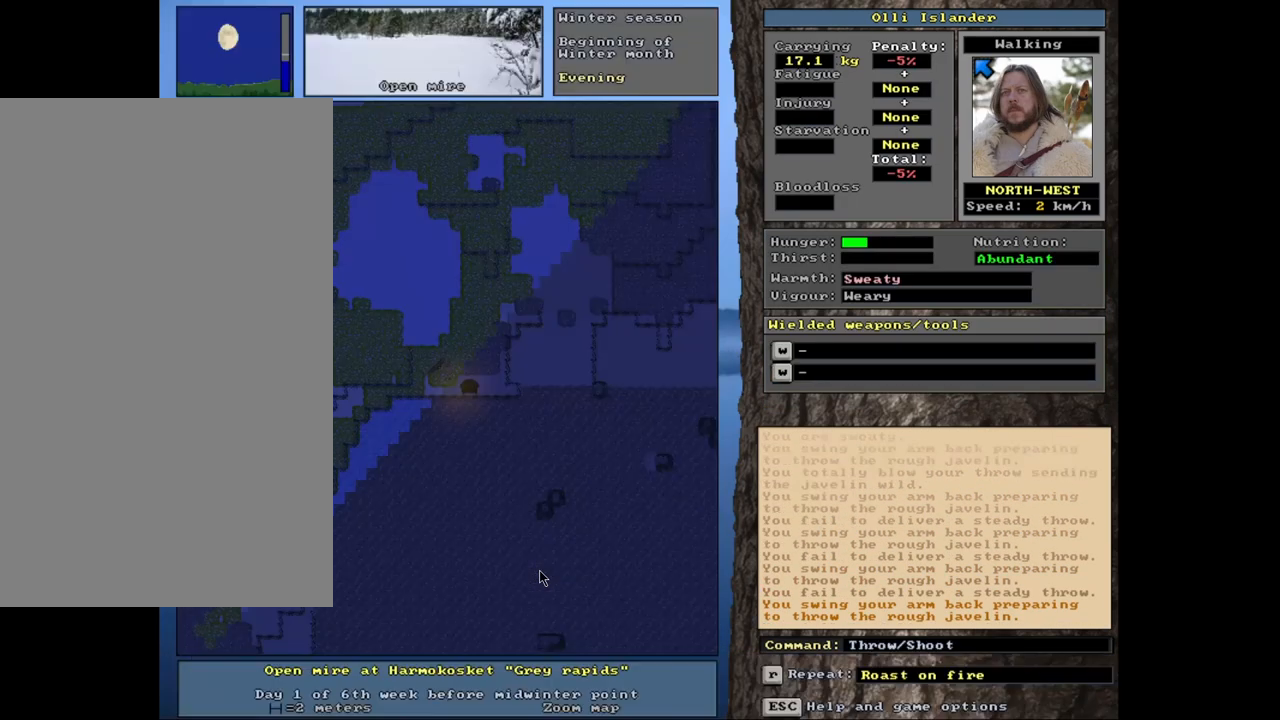
{"keys": [], "mouse": [], "events": []}
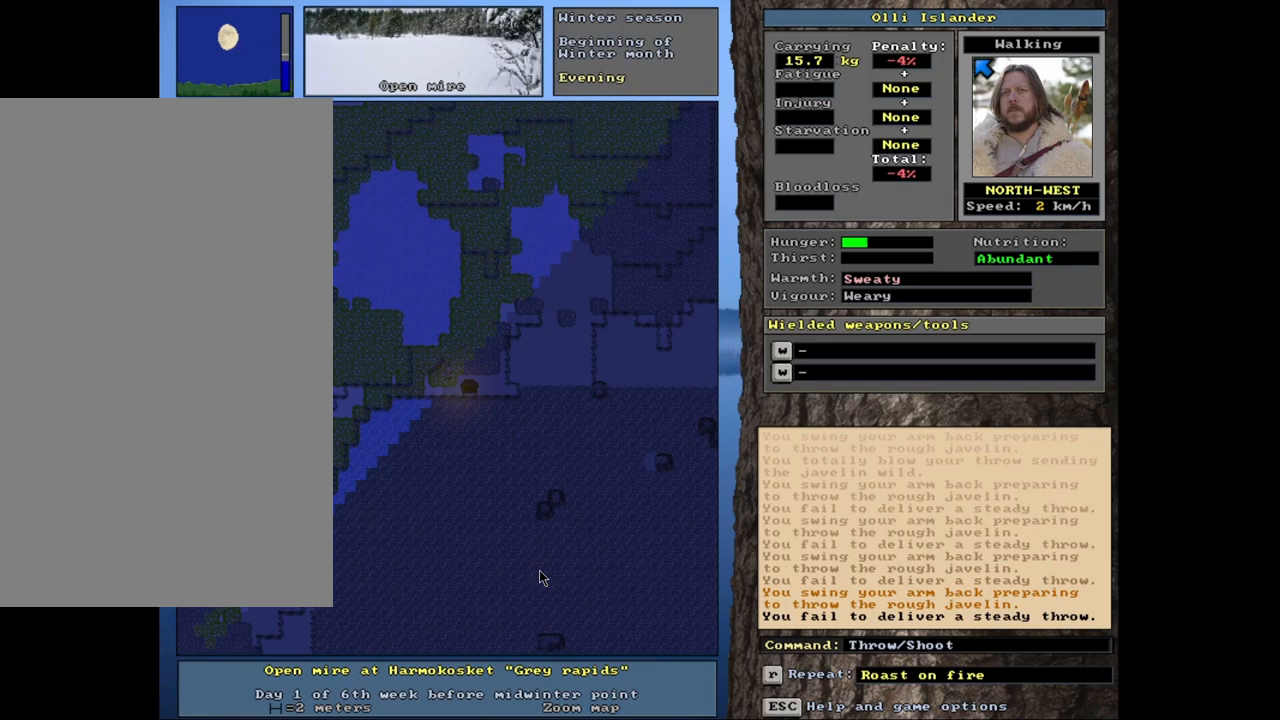
{"keys": [], "mouse": [], "events": [[50, "t", "down"], [150, "t", "up"]]}
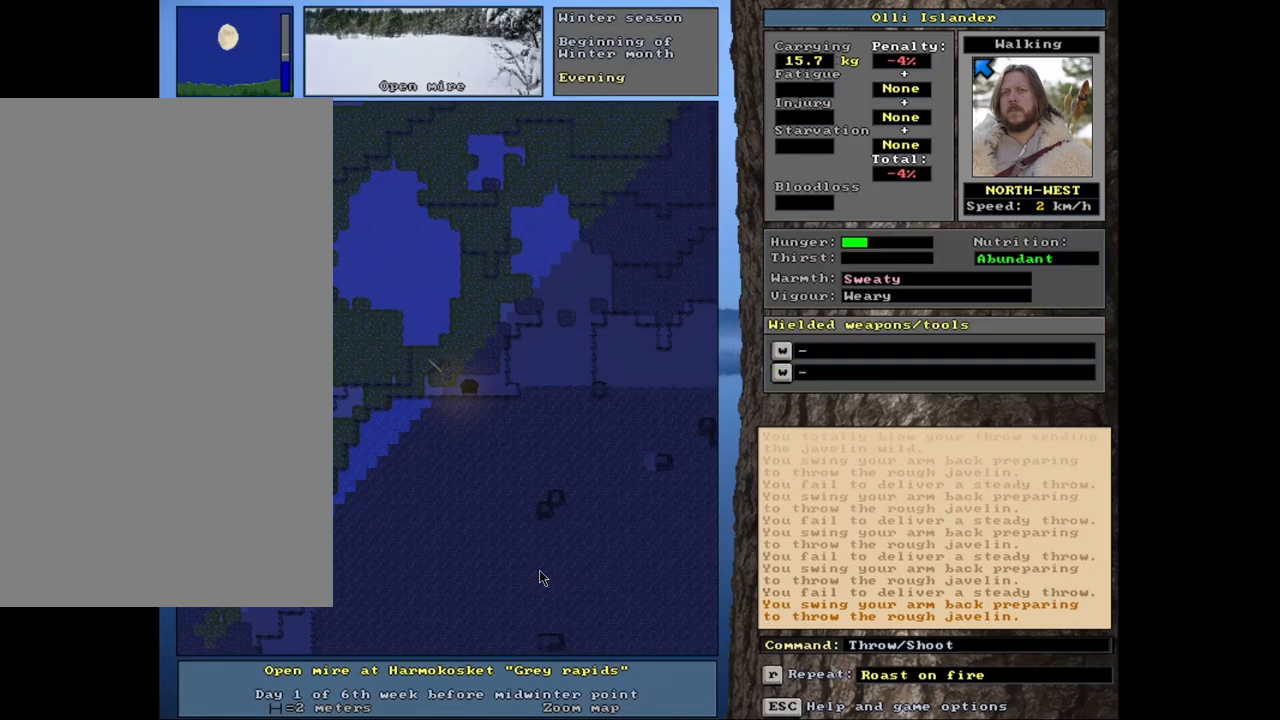
{"keys": ["t"], "mouse": [], "events": [[433, "t", "down"]]}
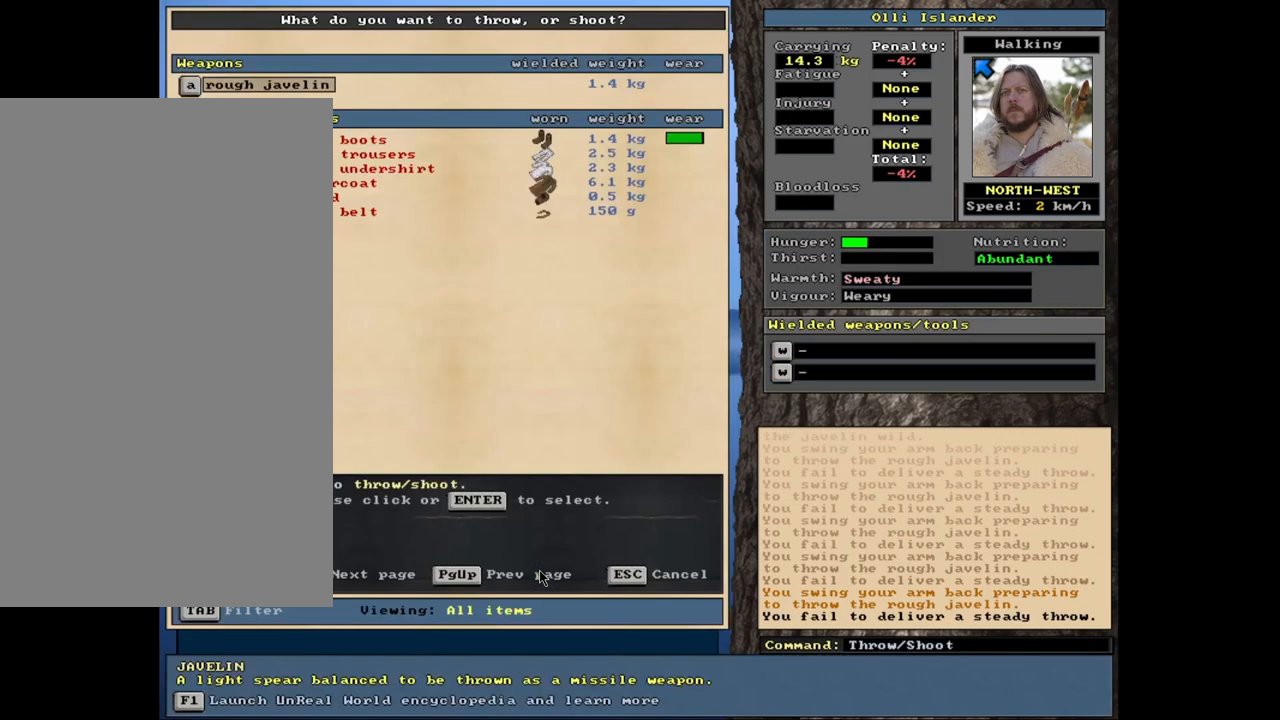
{"keys": [], "mouse": [], "events": [[17, "t", "up"]]}
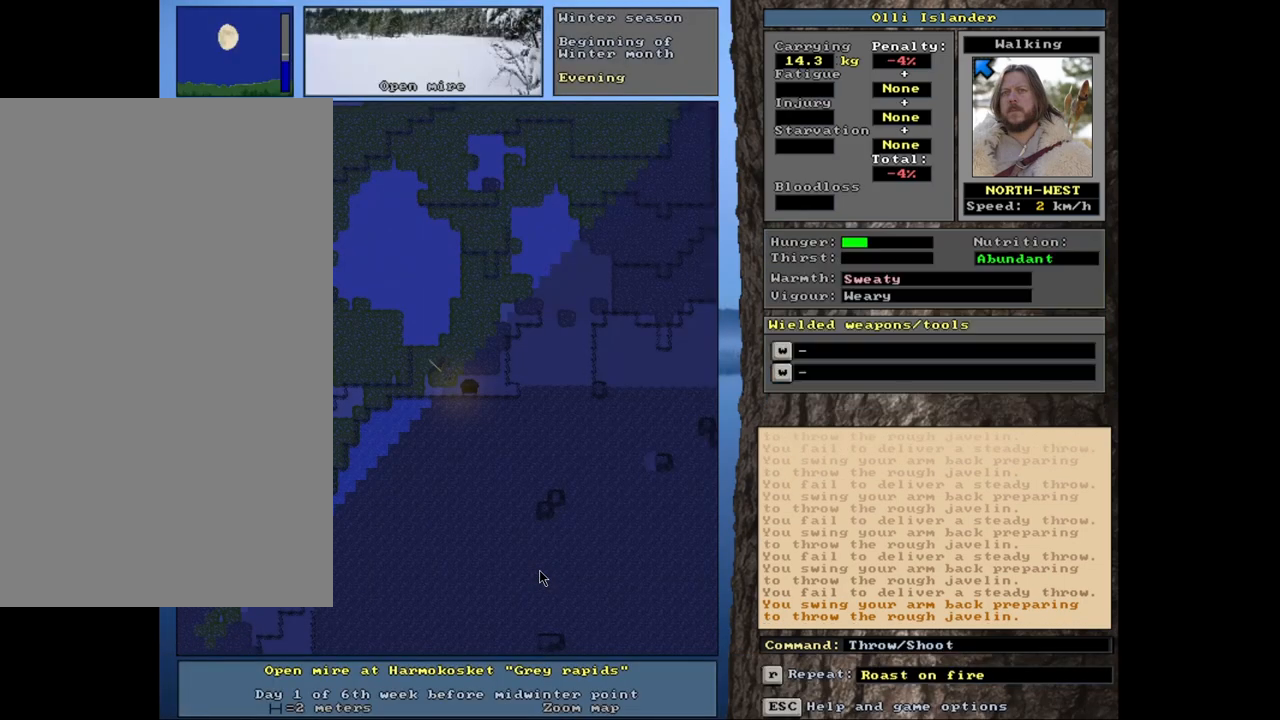
{"keys": [], "mouse": [], "events": []}
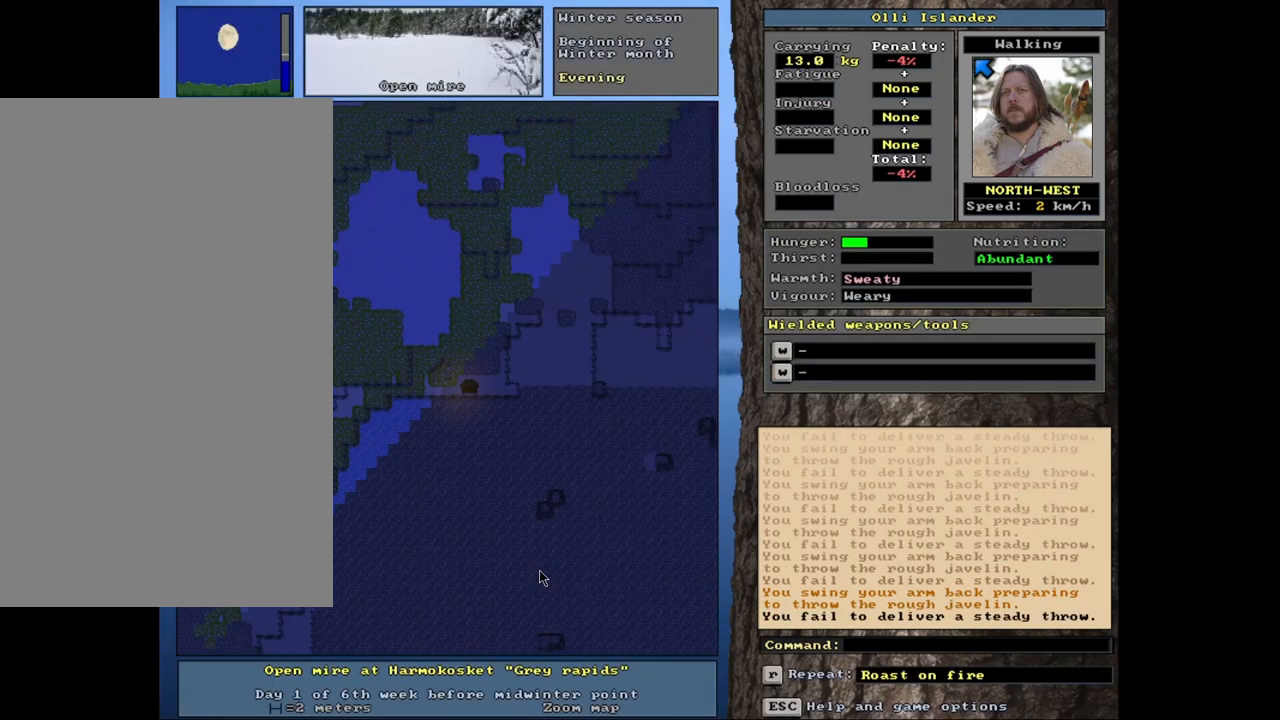
{"keys": ["g", "shift_r"], "mouse": [], "events": [[367, "shift_r", "down"], [467, "g", "down"]]}
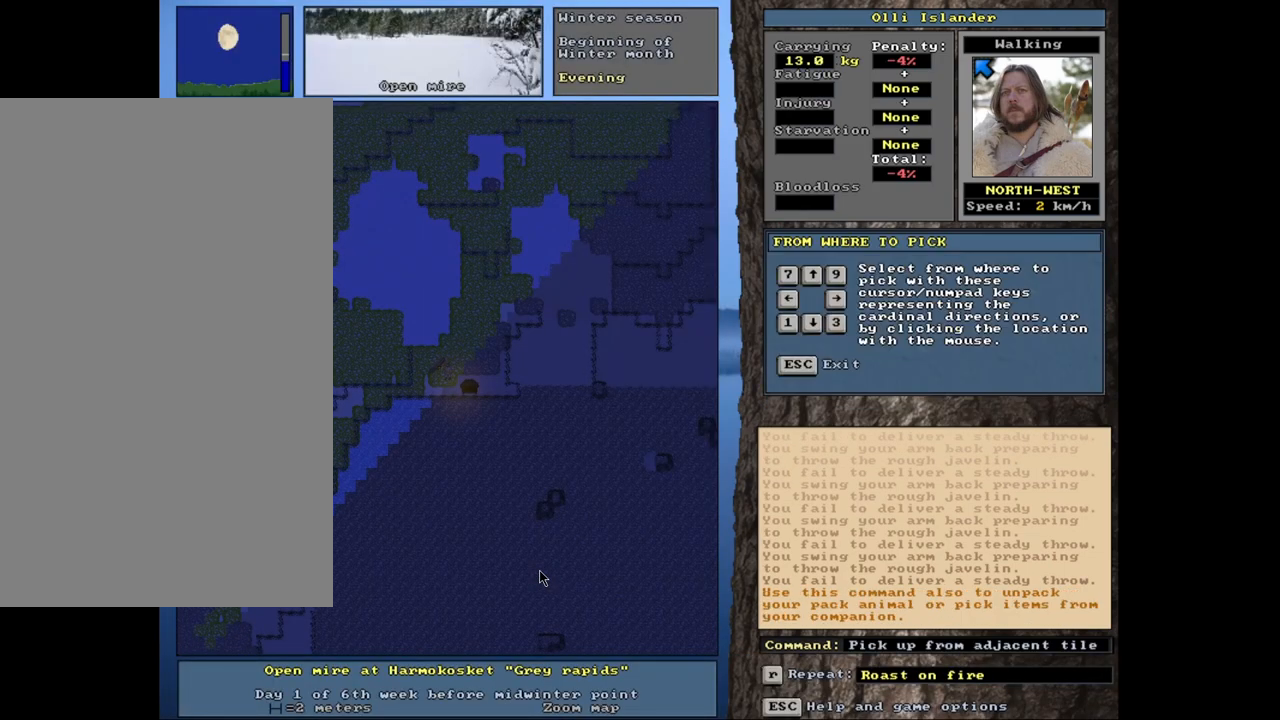
{"keys": [], "mouse": [], "events": [[83, "g", "up"], [83, "shift_r", "up"]]}
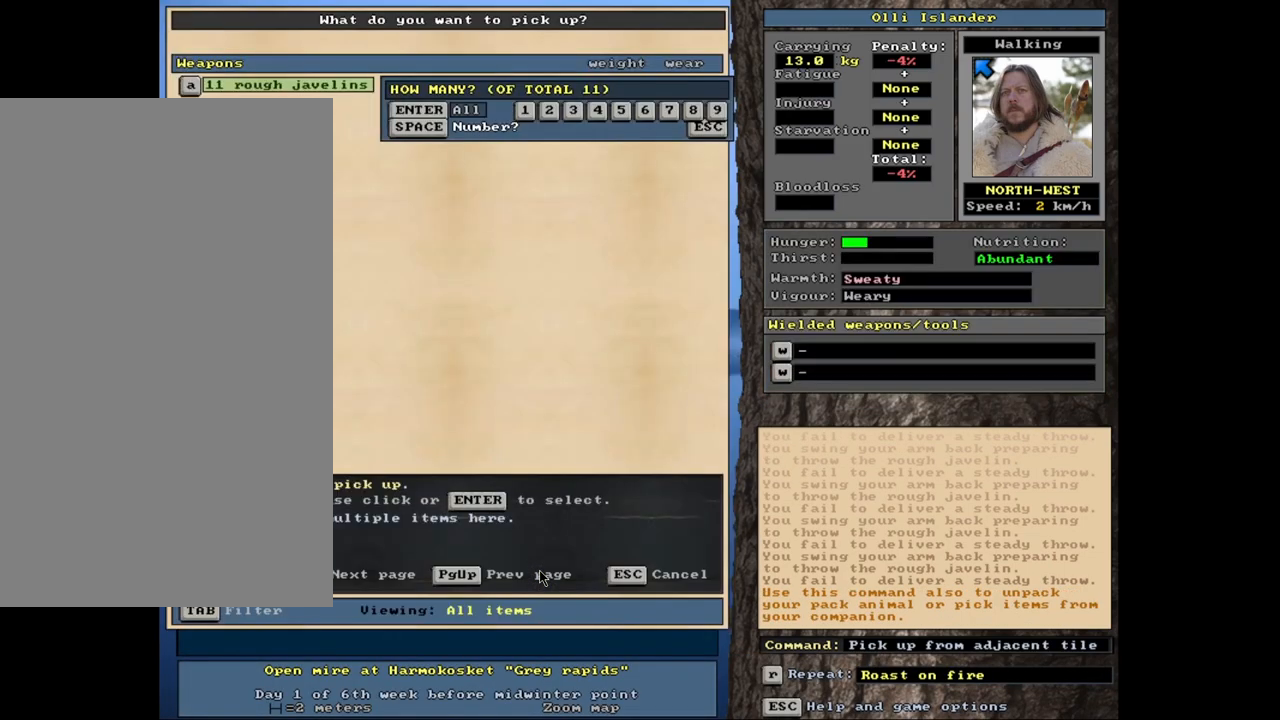
{"keys": [], "mouse": [], "events": []}
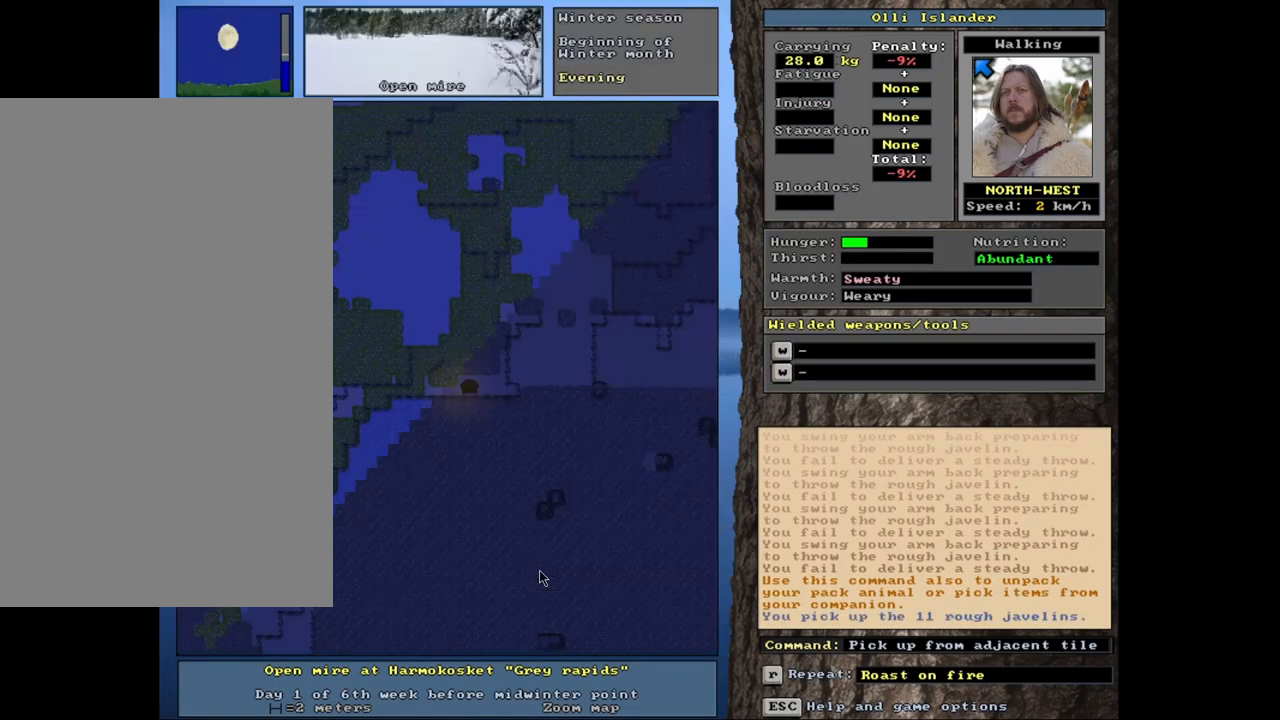
{"keys": ["s"], "mouse": [], "events": [[417, "s", "down"]]}
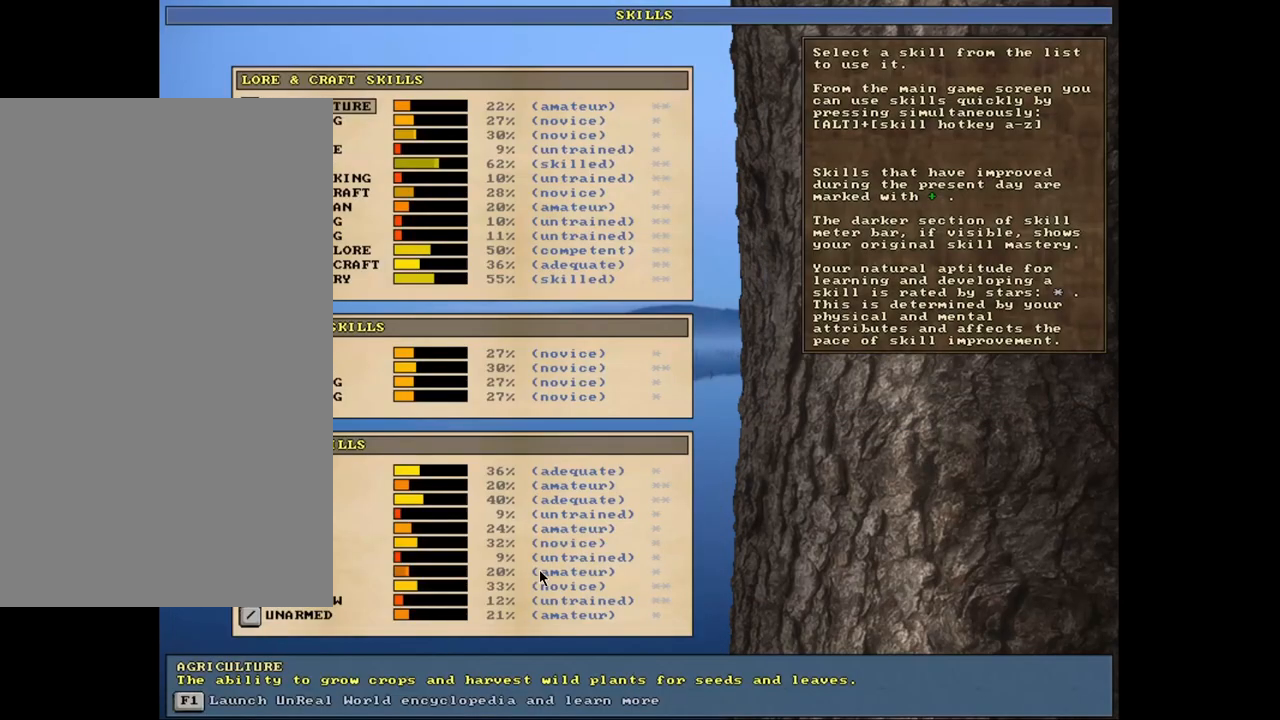
{"keys": [], "mouse": [], "events": [[33, "s", "up"]]}
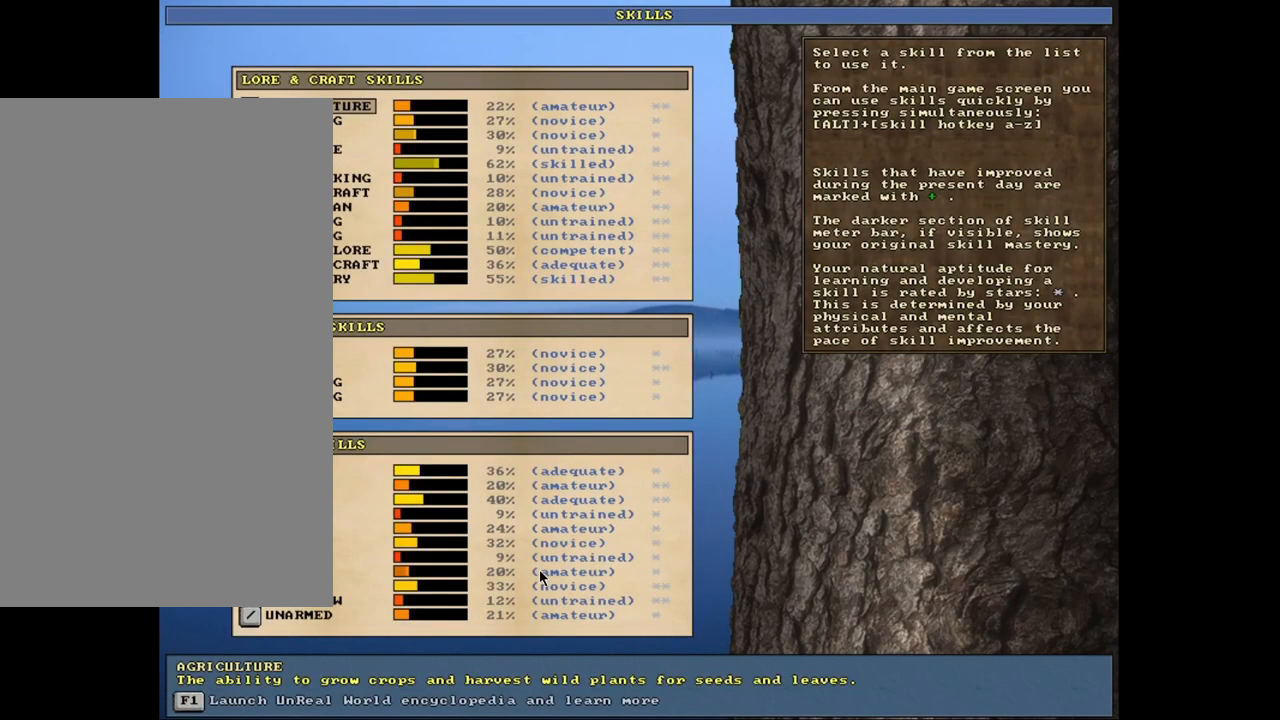
{"keys": ["escape"], "mouse": [], "events": [[450, "escape", "down"]]}
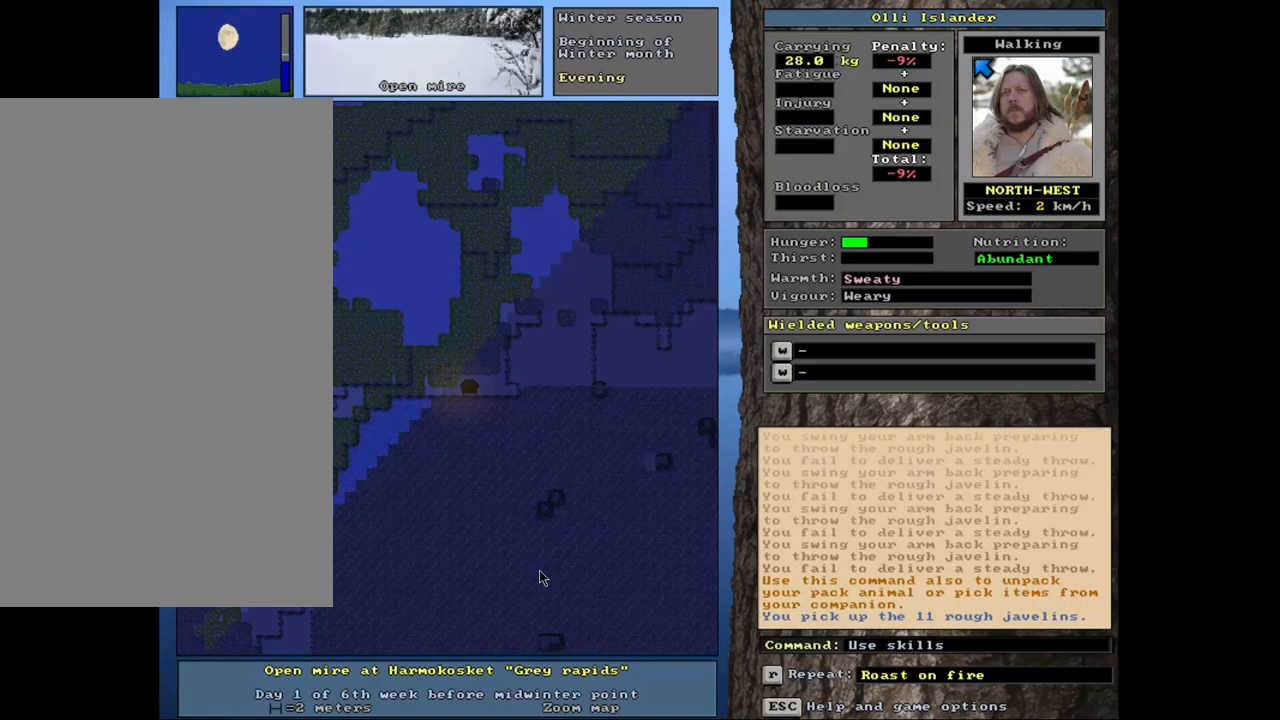
{"keys": [], "mouse": [], "events": [[33, "escape", "up"], [283, "t", "down"], [383, "t", "up"]]}
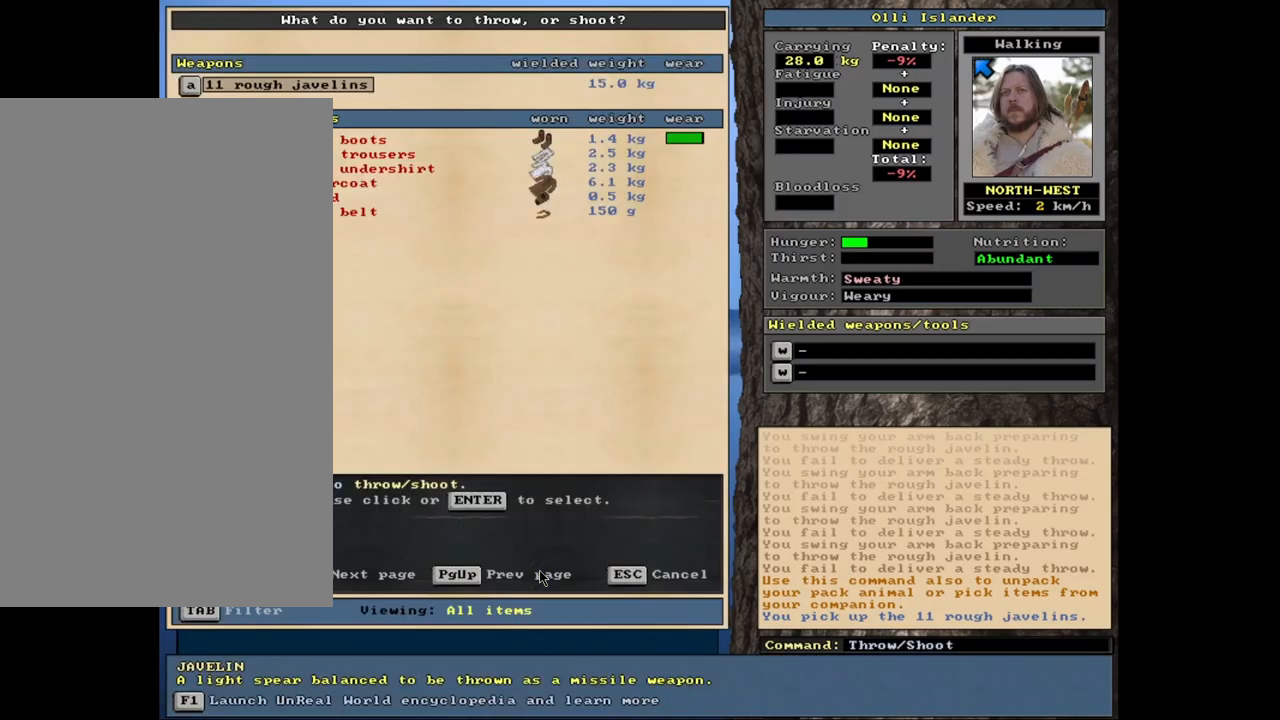
{"keys": [], "mouse": [], "events": []}